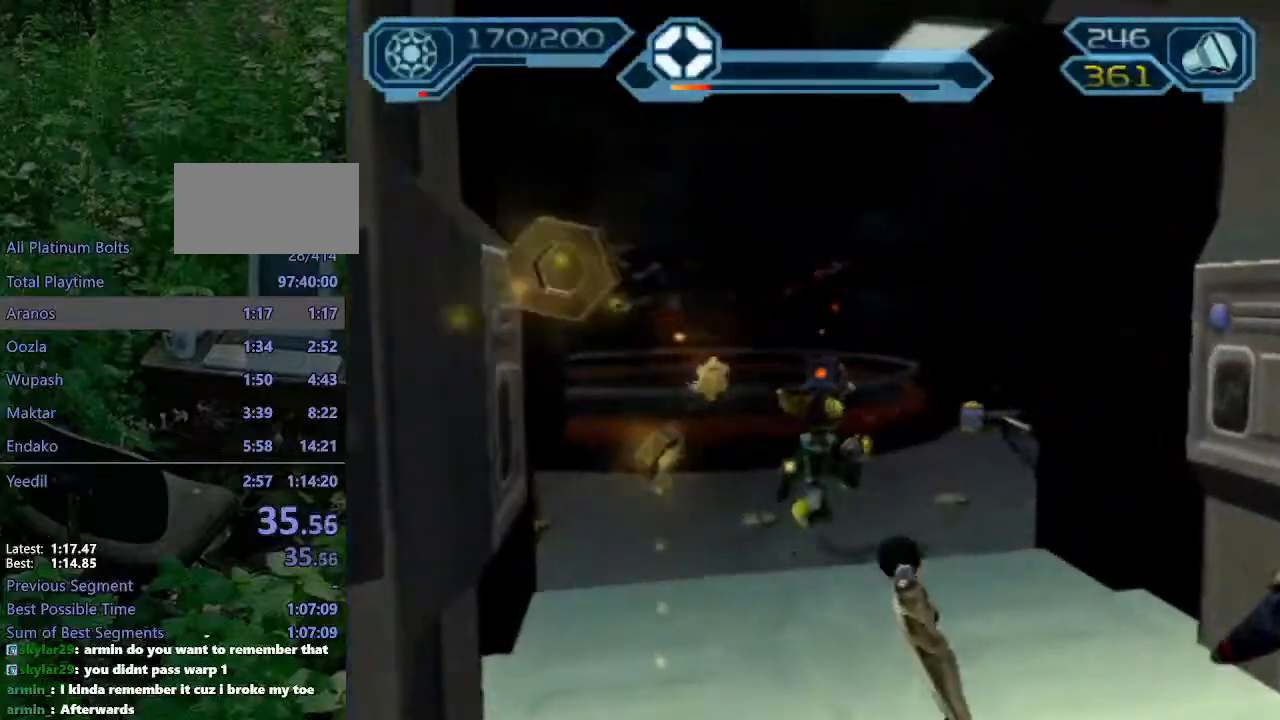
Gameplay with a controller (PlayStation layout); each line is a JSON object with the inputs held at the frame after it. "events" lists button and stick changes between this image and that frame as [ms after this image, input, new state], when the widget could be followed in between. Not read: L3 R3.
{"buttons": ["TRIANGLE"], "left_stick": "up-left", "right_stick": "center", "events": [[17, "CROSS", "down"], [33, "R1", "down"], [83, "left_stick", "up-left"], [217, "CROSS", "up"], [217, "R1", "up"], [317, "TRIANGLE", "down"], [400, "left_stick", "center"], [500, "left_stick", "up-left"]]}
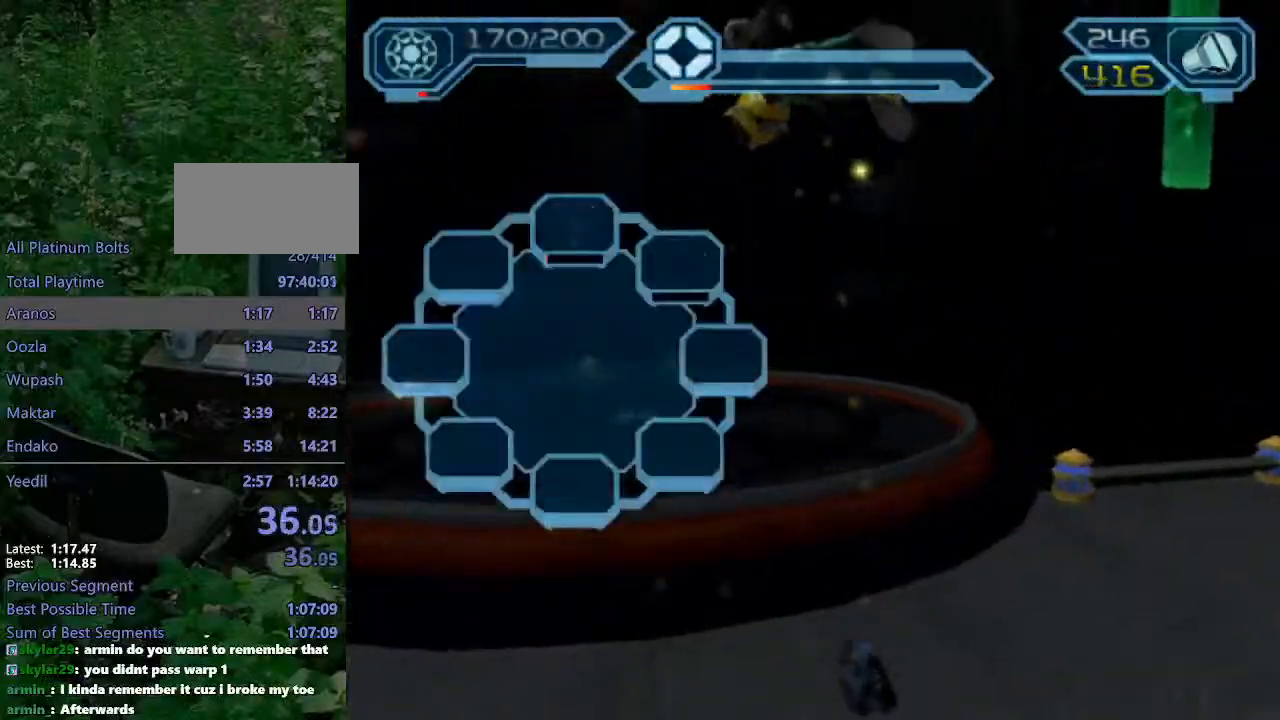
{"buttons": ["R2"], "left_stick": "down-left", "right_stick": "left", "events": [[17, "TRIANGLE", "up"], [333, "left_stick", "left"], [367, "right_stick", "left"], [383, "R2", "down"], [467, "left_stick", "down-left"]]}
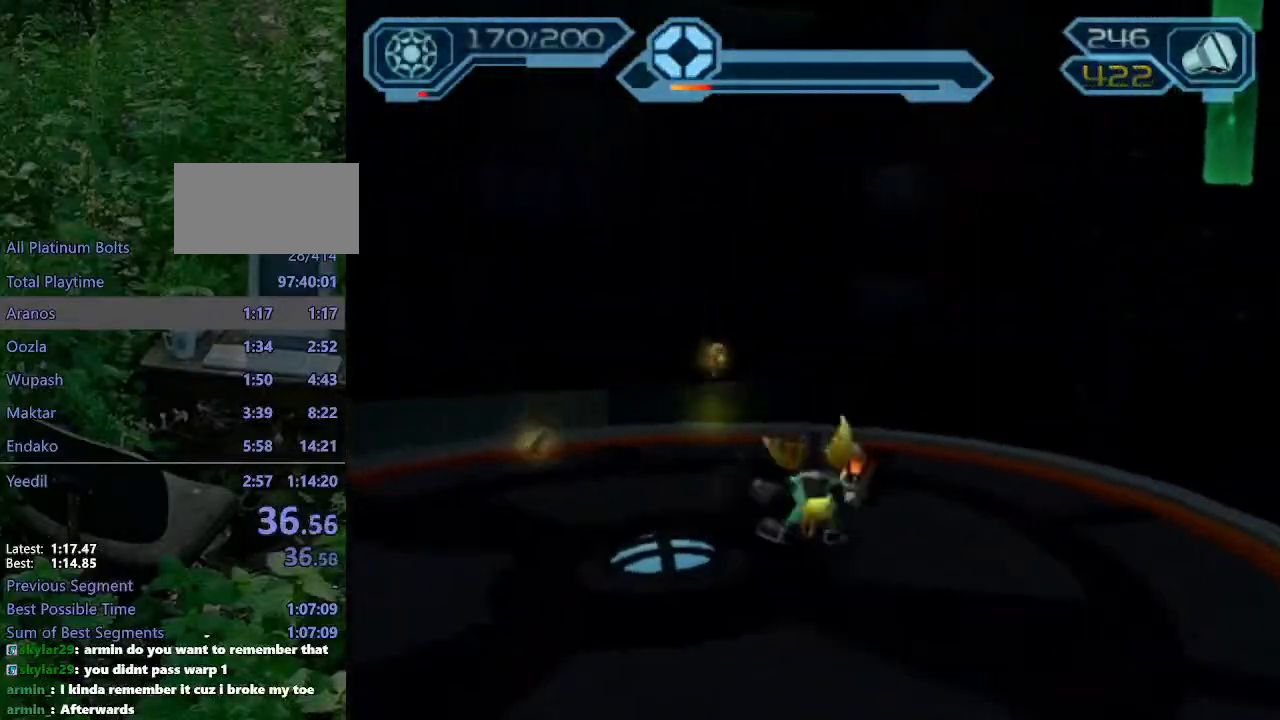
{"buttons": ["R2"], "left_stick": "down-left", "right_stick": "center", "events": [[33, "right_stick", "center"], [150, "TRIANGLE", "down"], [183, "left_stick", "center"], [217, "TRIANGLE", "up"], [267, "TRIANGLE", "down"], [333, "left_stick", "down-left"], [367, "TRIANGLE", "up"]]}
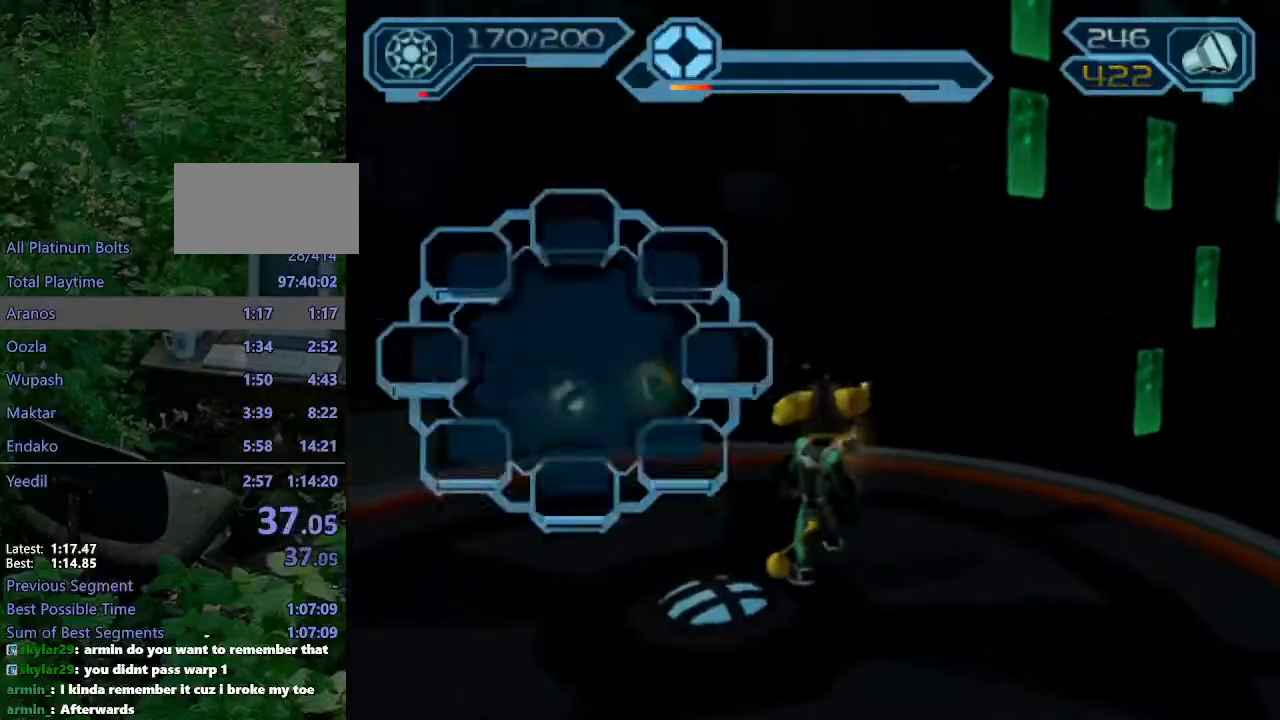
{"buttons": ["R2"], "left_stick": "center", "right_stick": "center", "events": [[17, "right_stick", "left"], [150, "right_stick", "center"], [167, "left_stick", "center"]]}
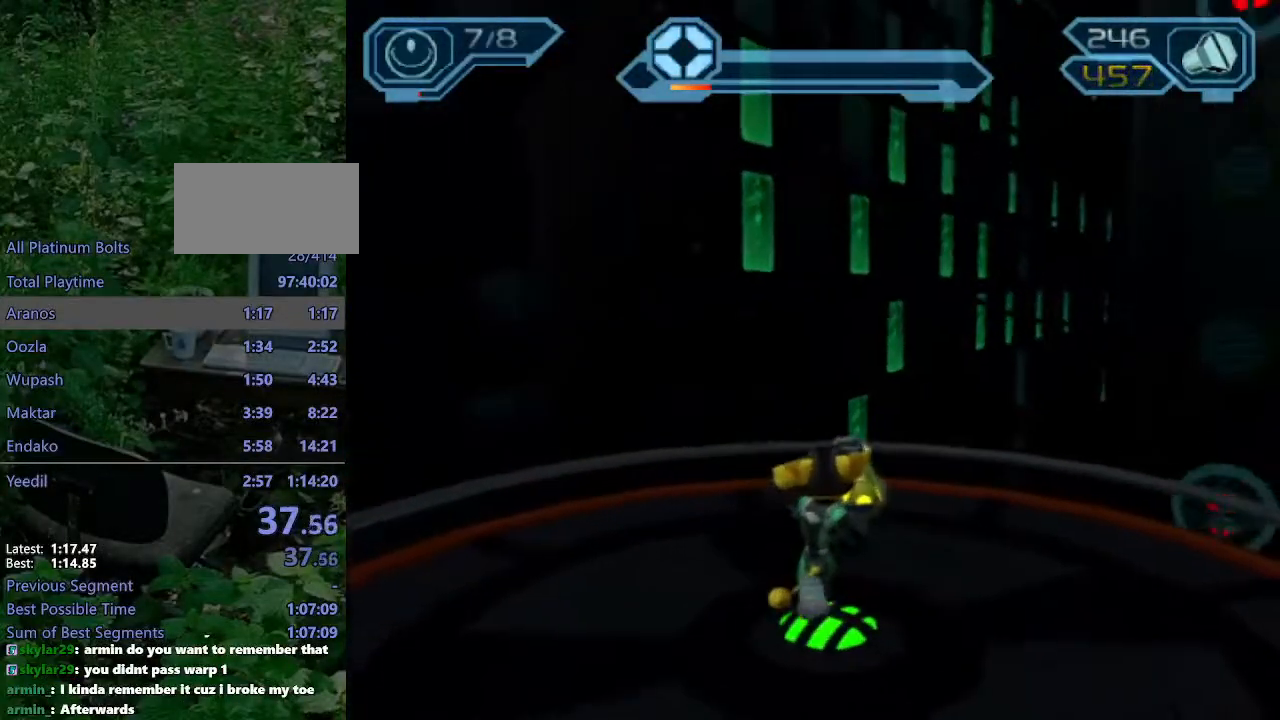
{"buttons": ["R2"], "left_stick": "left", "right_stick": "center", "events": [[400, "right_stick", "right"], [433, "left_stick", "left"], [483, "right_stick", "center"]]}
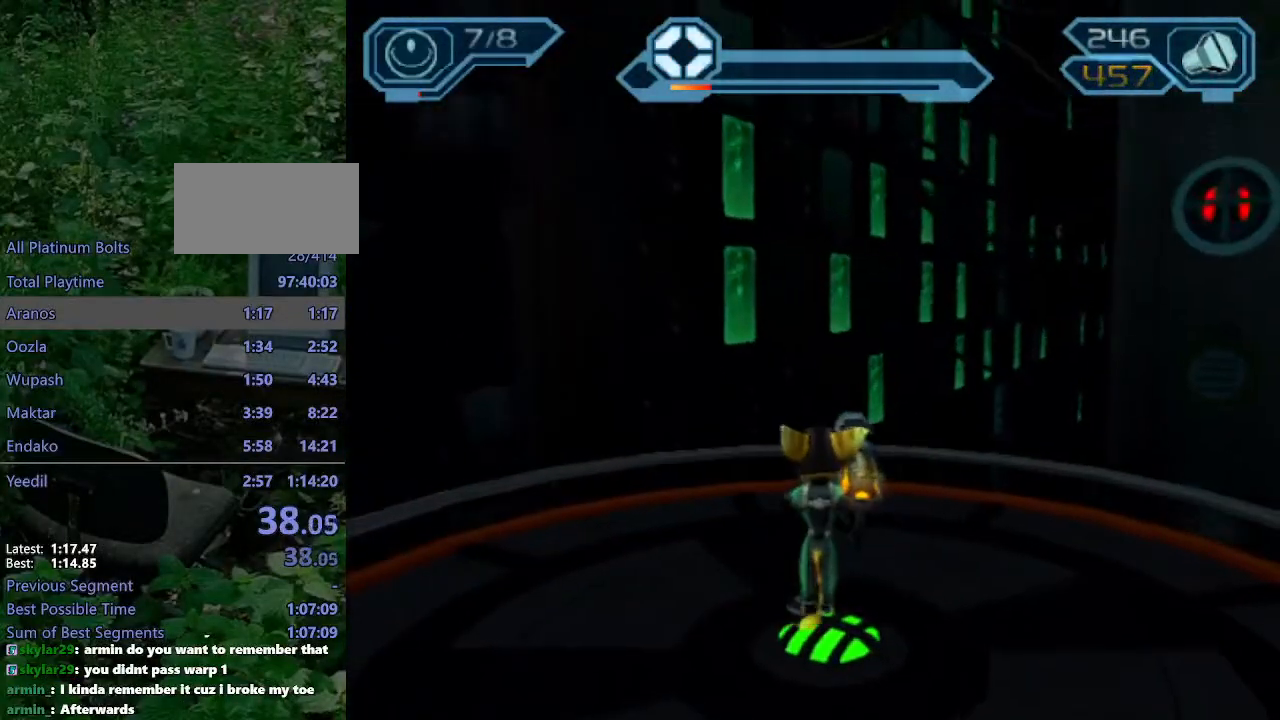
{"buttons": ["R2"], "left_stick": "center", "right_stick": "left", "events": [[100, "left_stick", "center"], [467, "right_stick", "left"]]}
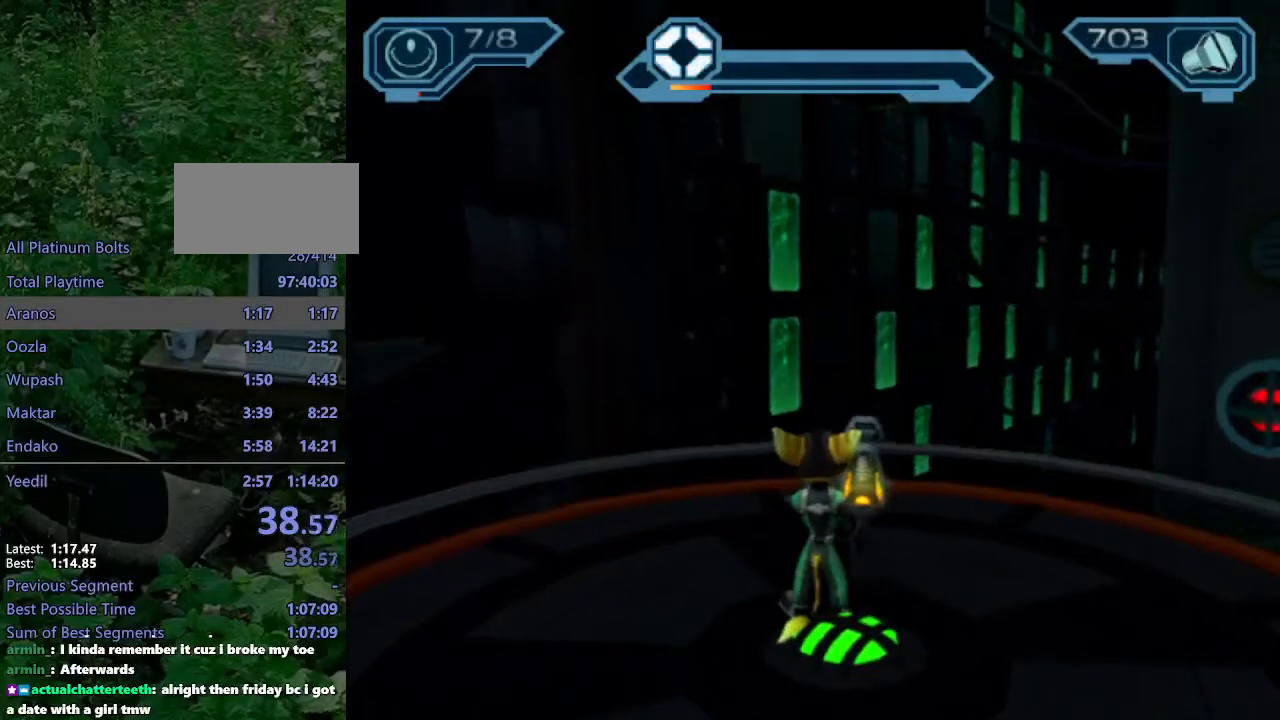
{"buttons": [], "left_stick": "center", "right_stick": "center", "events": [[33, "R2", "up"], [33, "right_stick", "center"]]}
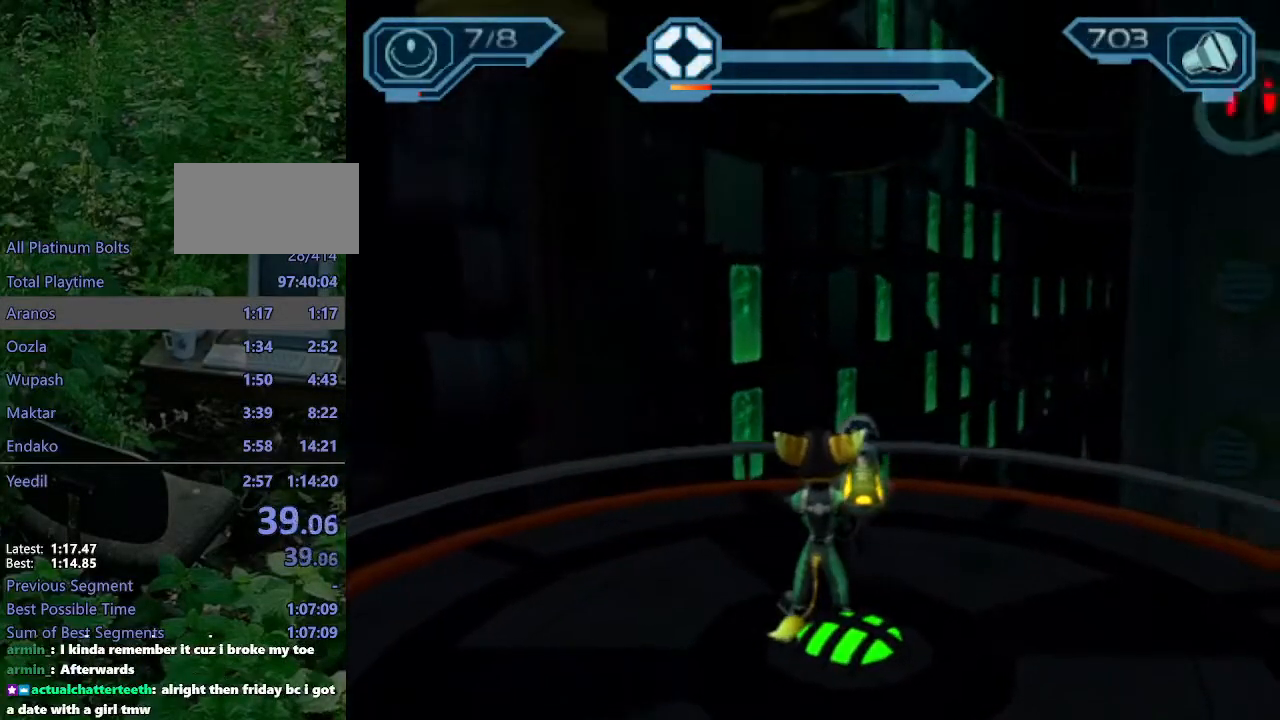
{"buttons": [], "left_stick": "center", "right_stick": "center", "events": []}
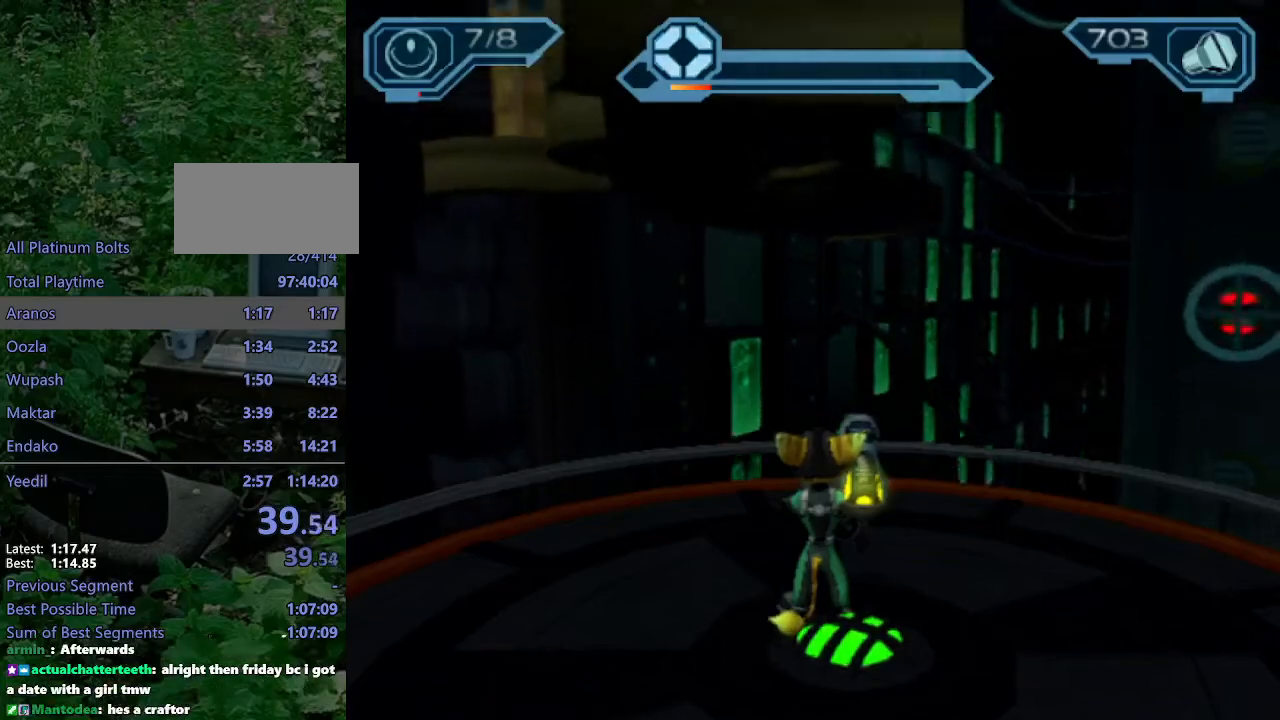
{"buttons": [], "left_stick": "up", "right_stick": "center", "events": [[50, "left_stick", "up"]]}
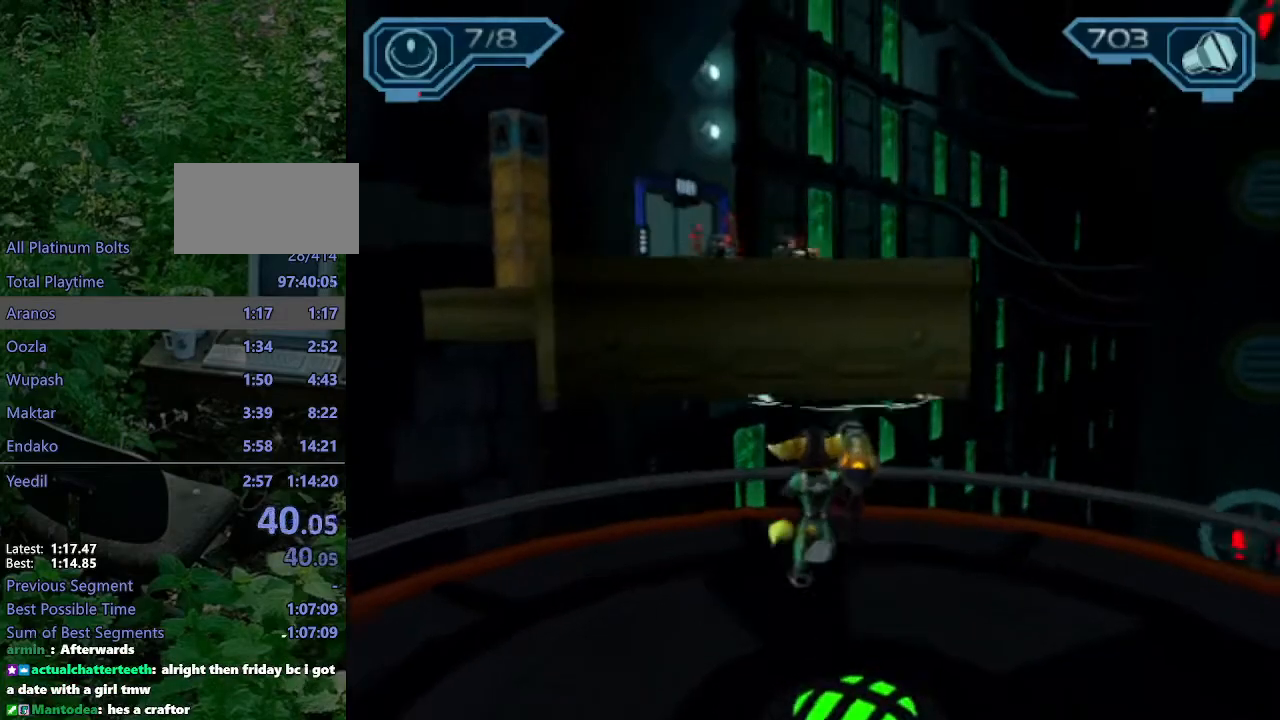
{"buttons": [], "left_stick": "up-left", "right_stick": "center", "events": [[50, "CROSS", "down"], [67, "R1", "down"], [67, "left_stick", "up-left"], [367, "CROSS", "up"], [367, "R1", "up"]]}
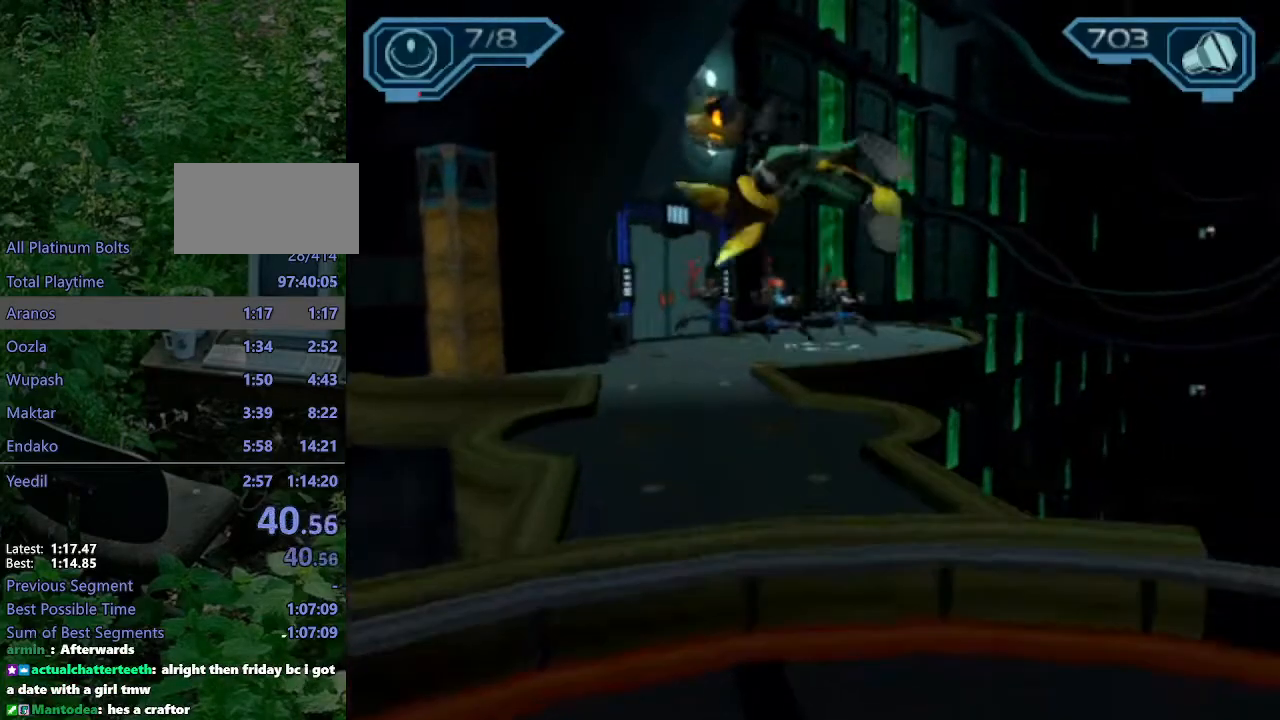
{"buttons": ["CROSS", "R1"], "left_stick": "up-left", "right_stick": "center", "events": [[33, "CIRCLE", "down"], [167, "CIRCLE", "up"], [433, "CROSS", "down"], [450, "R1", "down"]]}
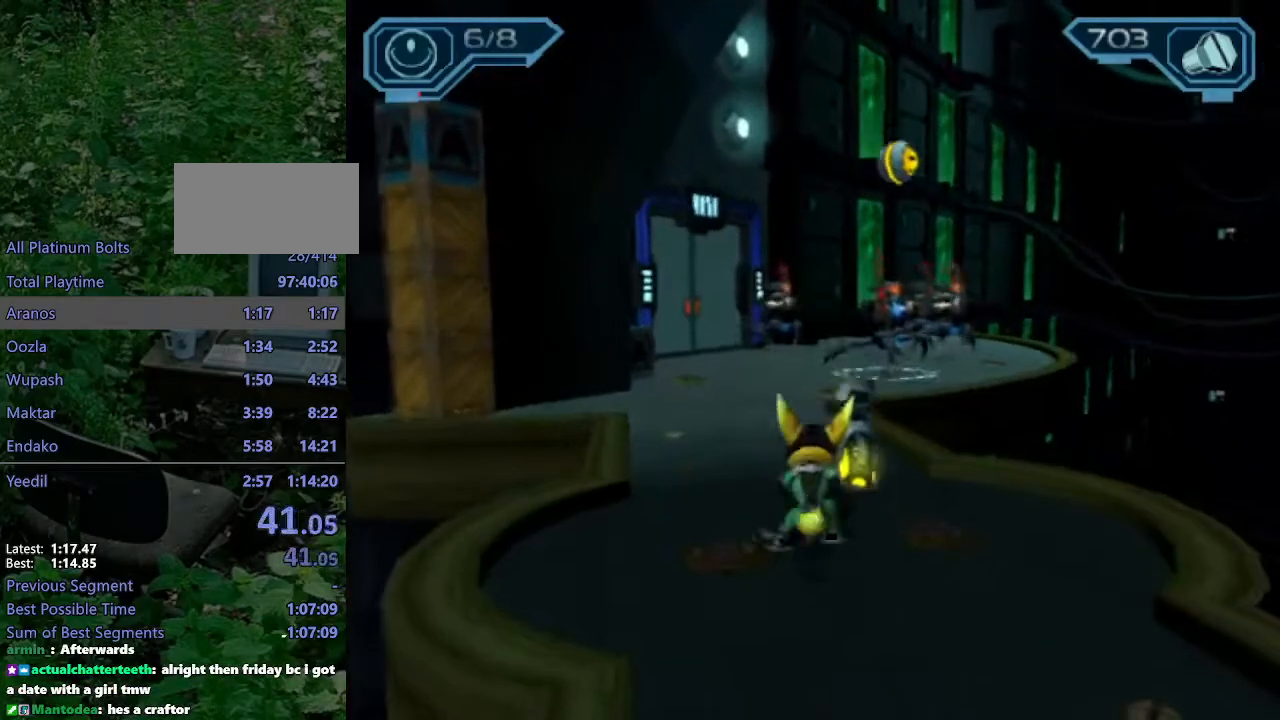
{"buttons": [], "left_stick": "up", "right_stick": "right", "events": [[17, "left_stick", "left"], [117, "left_stick", "up"], [250, "CROSS", "up"], [250, "R1", "up"], [500, "right_stick", "right"]]}
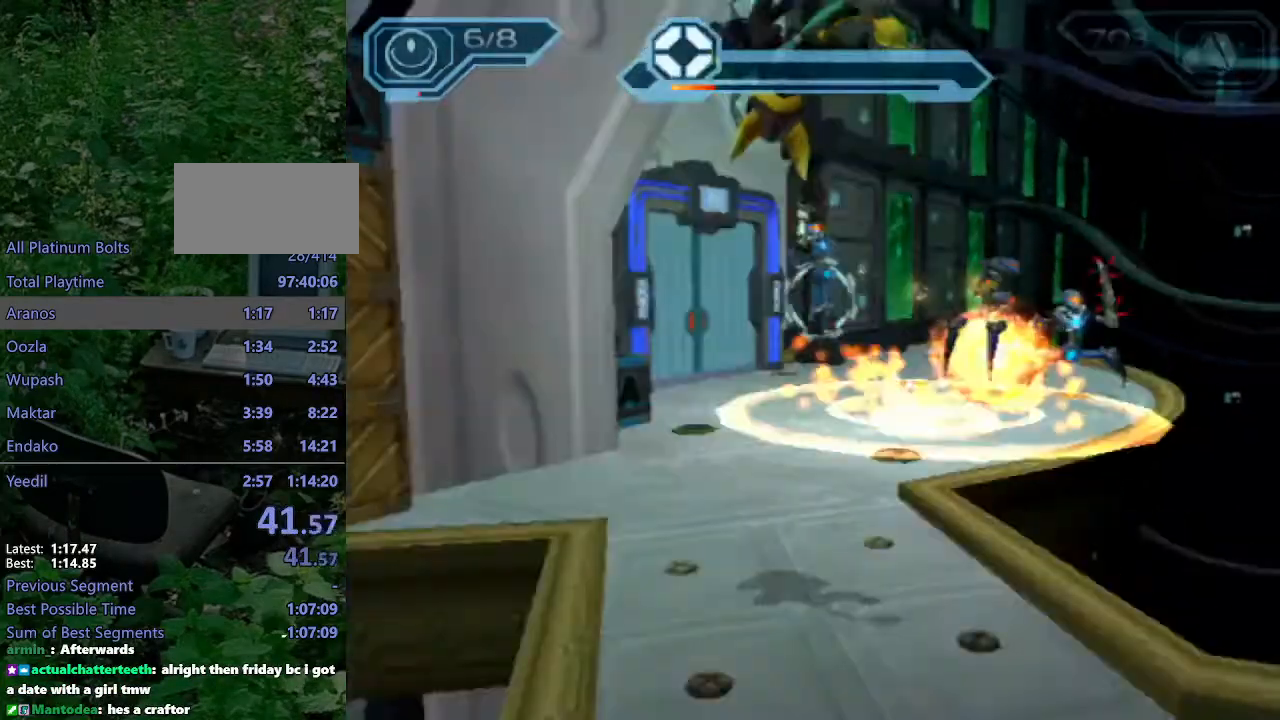
{"buttons": [], "left_stick": "up-right", "right_stick": "center", "events": [[33, "right_stick", "up-right"], [350, "CROSS", "down"], [383, "left_stick", "up-right"], [417, "CROSS", "up"], [450, "right_stick", "center"]]}
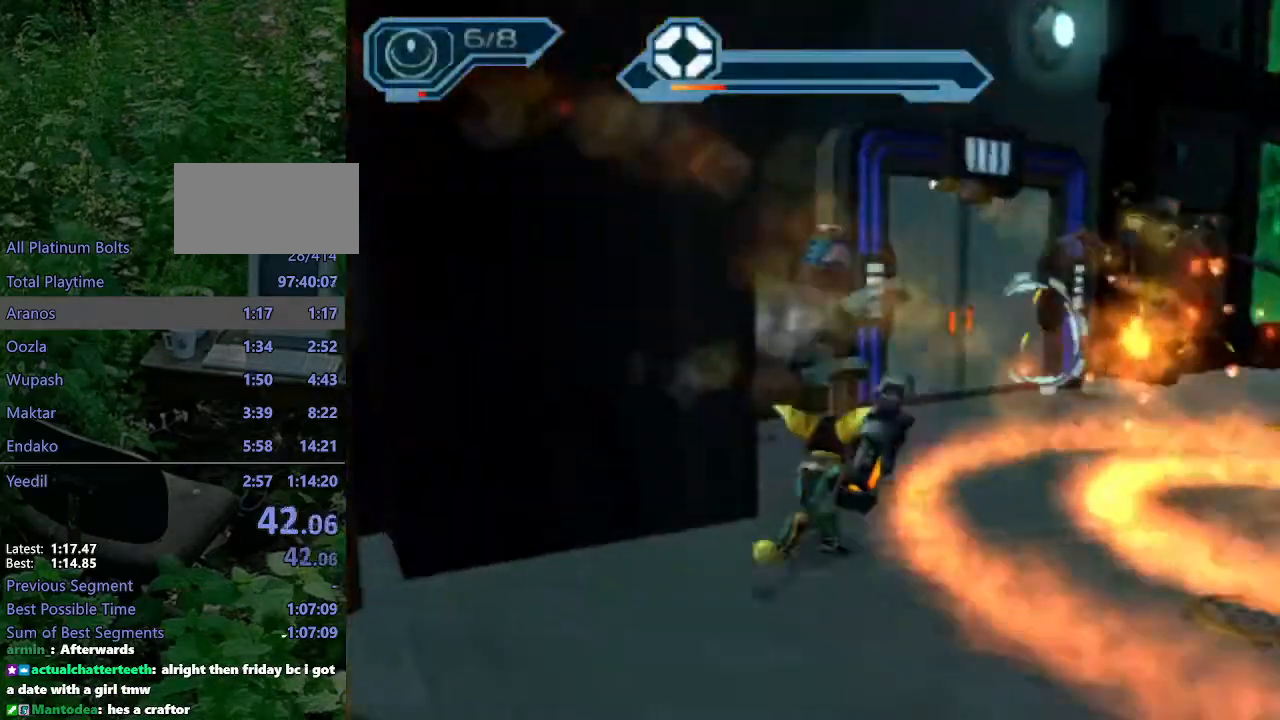
{"buttons": [], "left_stick": "up-right", "right_stick": "center", "events": [[150, "right_stick", "right"], [367, "right_stick", "center"]]}
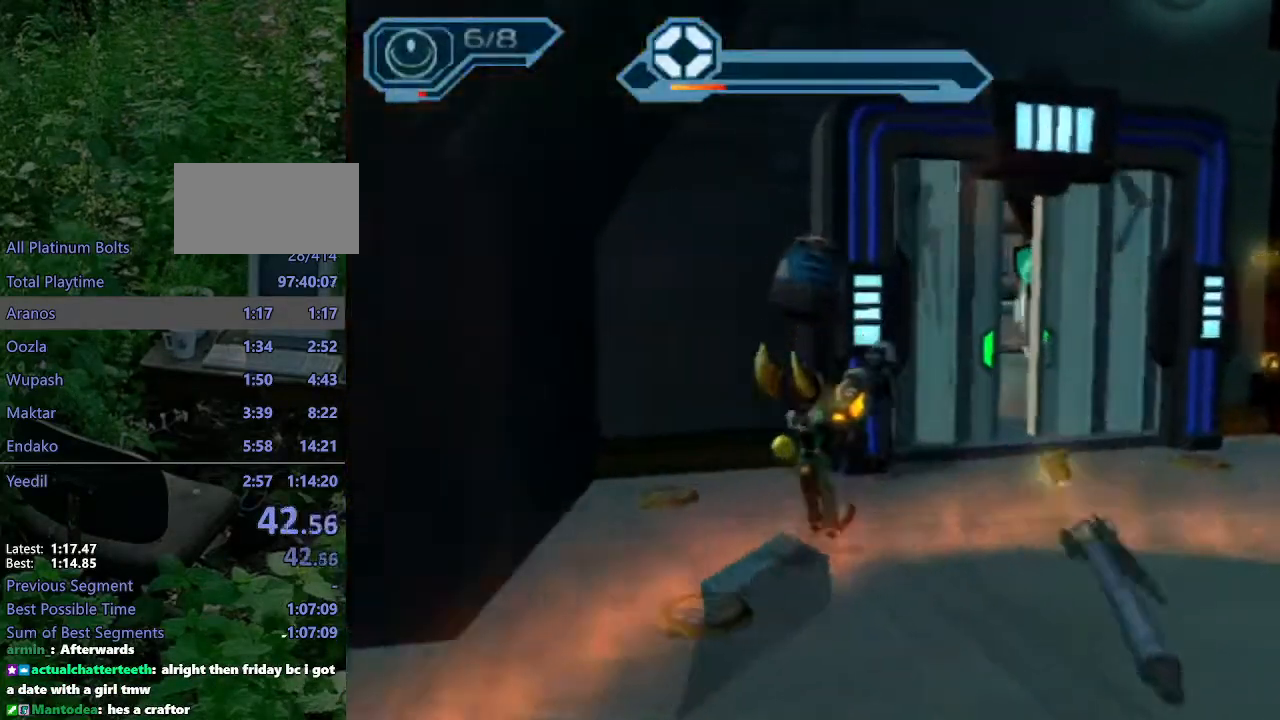
{"buttons": [], "left_stick": "up", "right_stick": "center", "events": [[17, "CROSS", "down"], [117, "CROSS", "up"], [283, "right_stick", "right"], [400, "left_stick", "up"], [450, "right_stick", "center"]]}
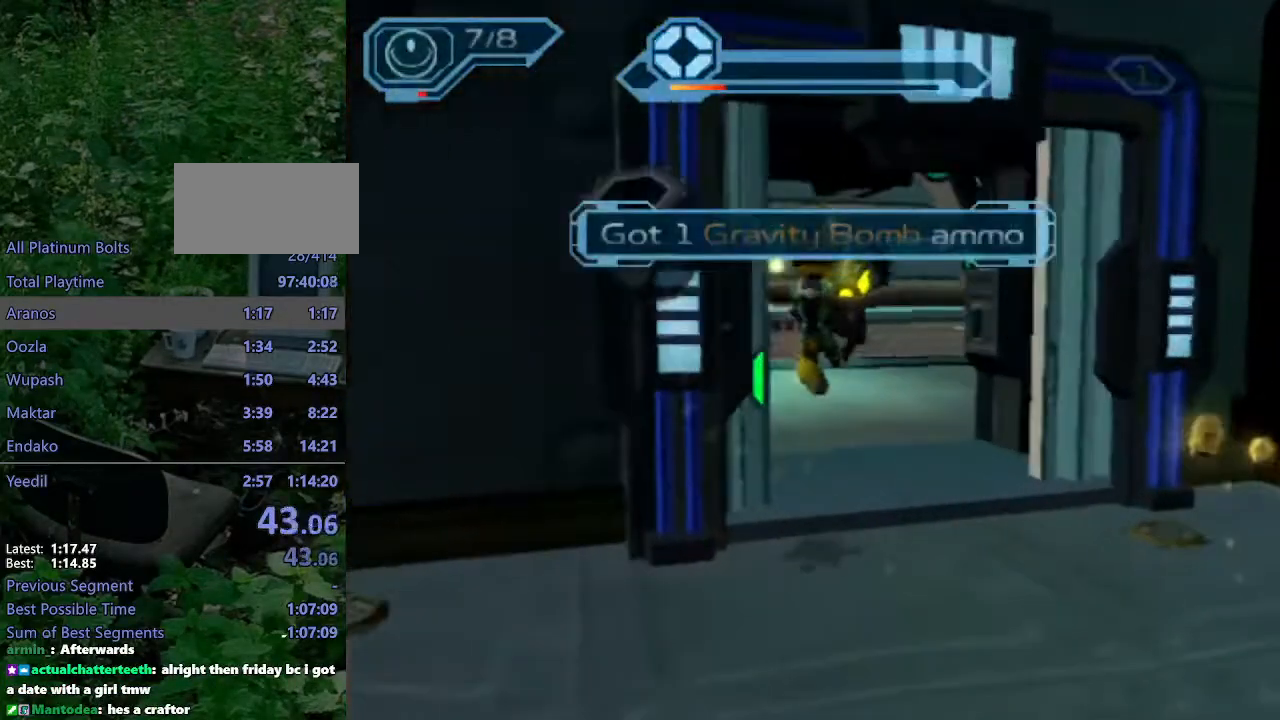
{"buttons": ["CROSS"], "left_stick": "up-left", "right_stick": "center", "events": [[233, "CROSS", "down"], [250, "R1", "down"], [283, "left_stick", "up-left"], [500, "R1", "up"]]}
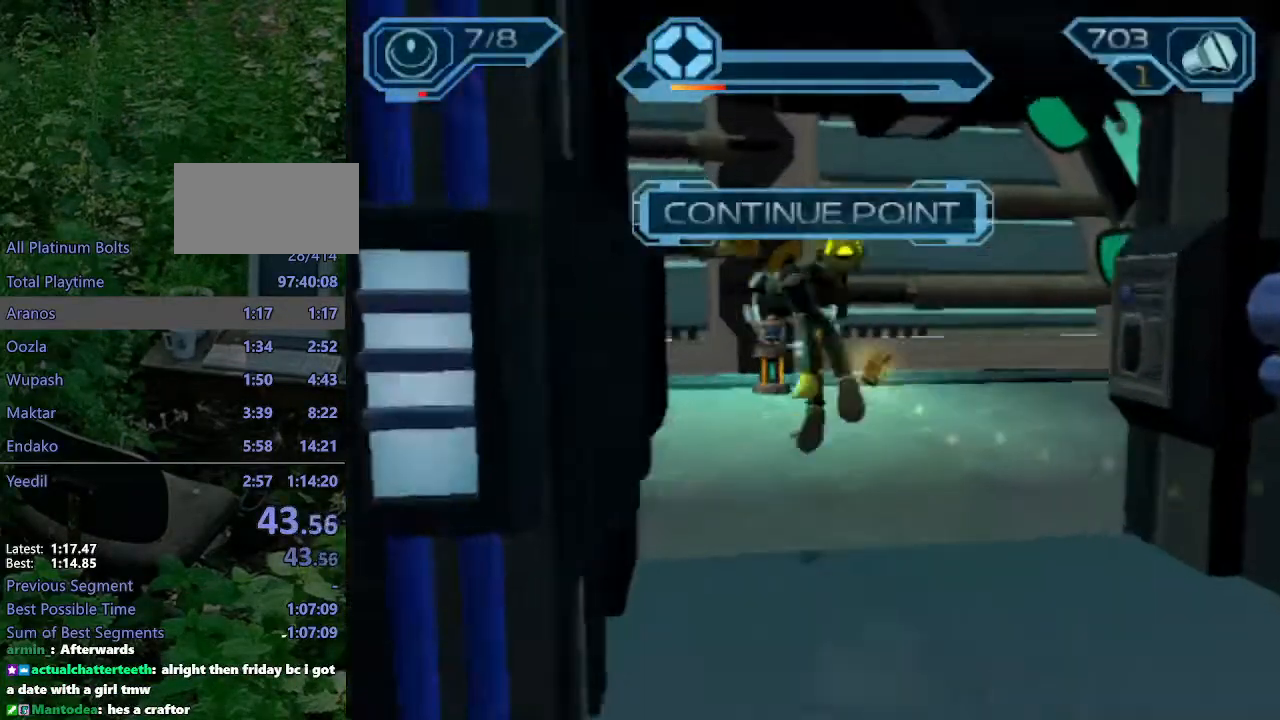
{"buttons": [], "left_stick": "center", "right_stick": "center", "events": [[17, "CROSS", "up"], [117, "left_stick", "center"], [217, "START", "down"], [300, "START", "up"], [383, "START", "down"], [417, "START", "up"]]}
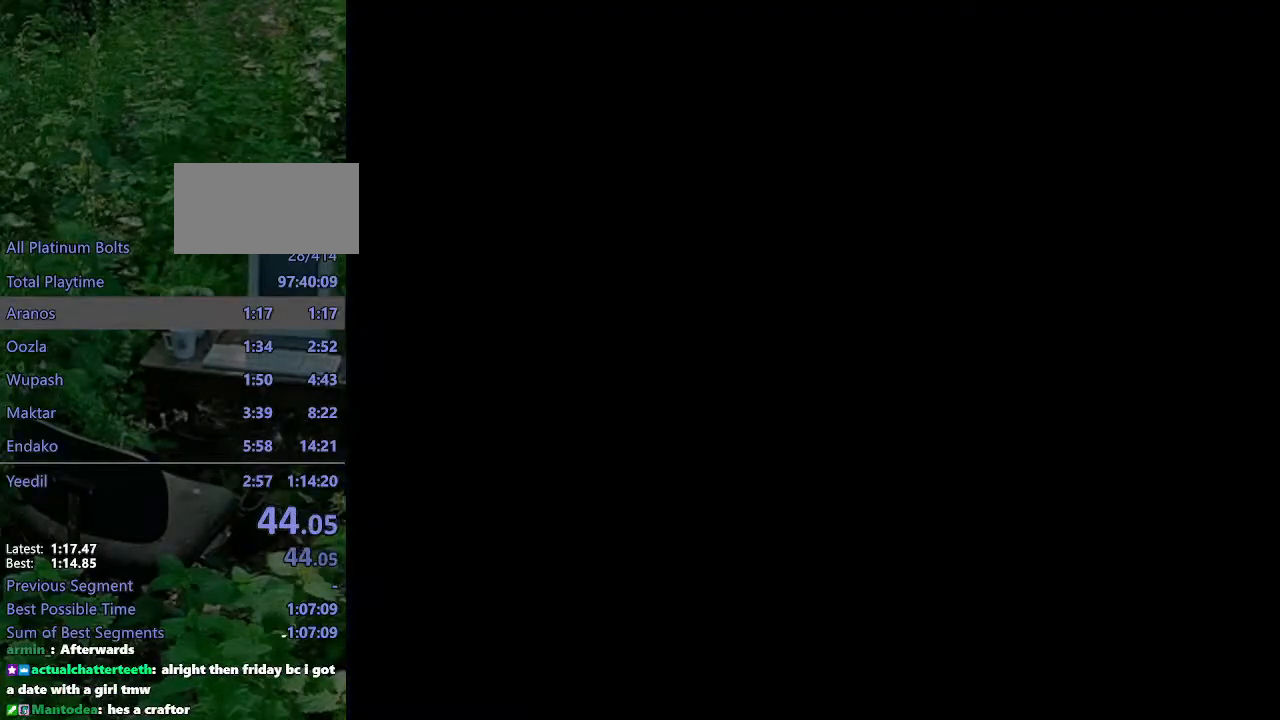
{"buttons": [], "left_stick": "center", "right_stick": "center", "events": []}
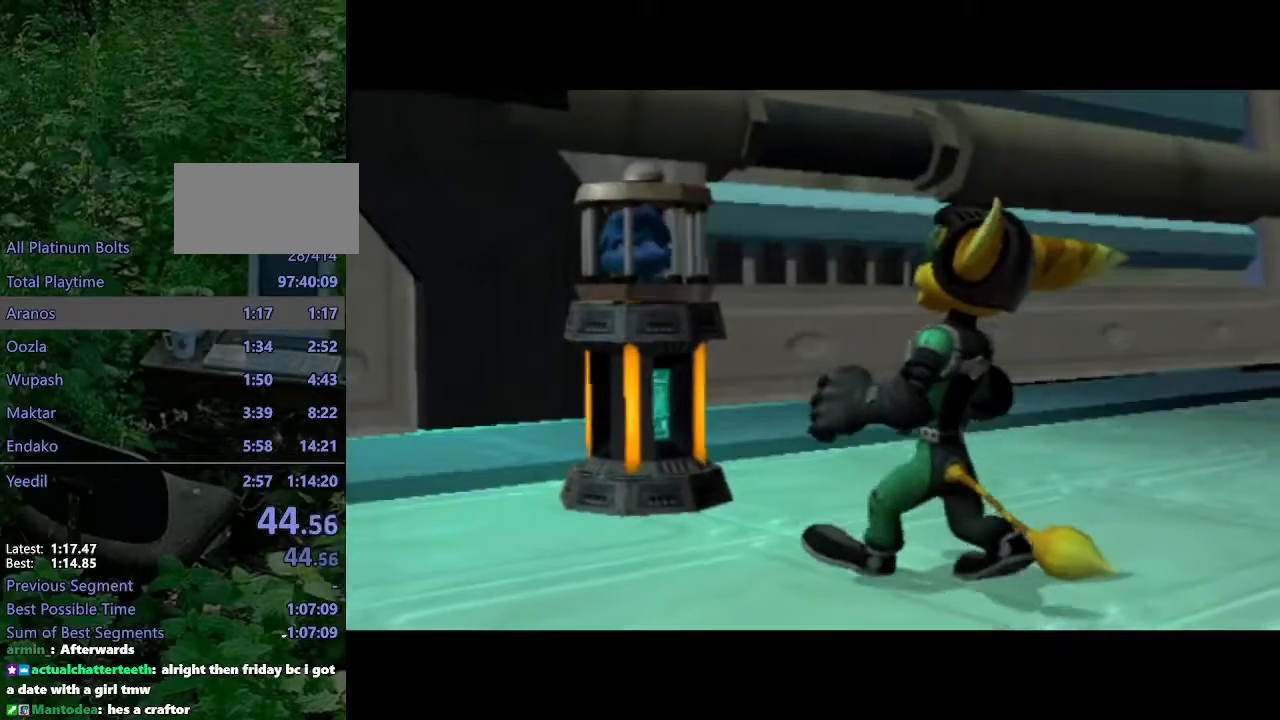
{"buttons": ["R2"], "left_stick": "right", "right_stick": "center", "events": [[17, "START", "down"], [117, "START", "up"], [117, "left_stick", "right"], [167, "R2", "down"]]}
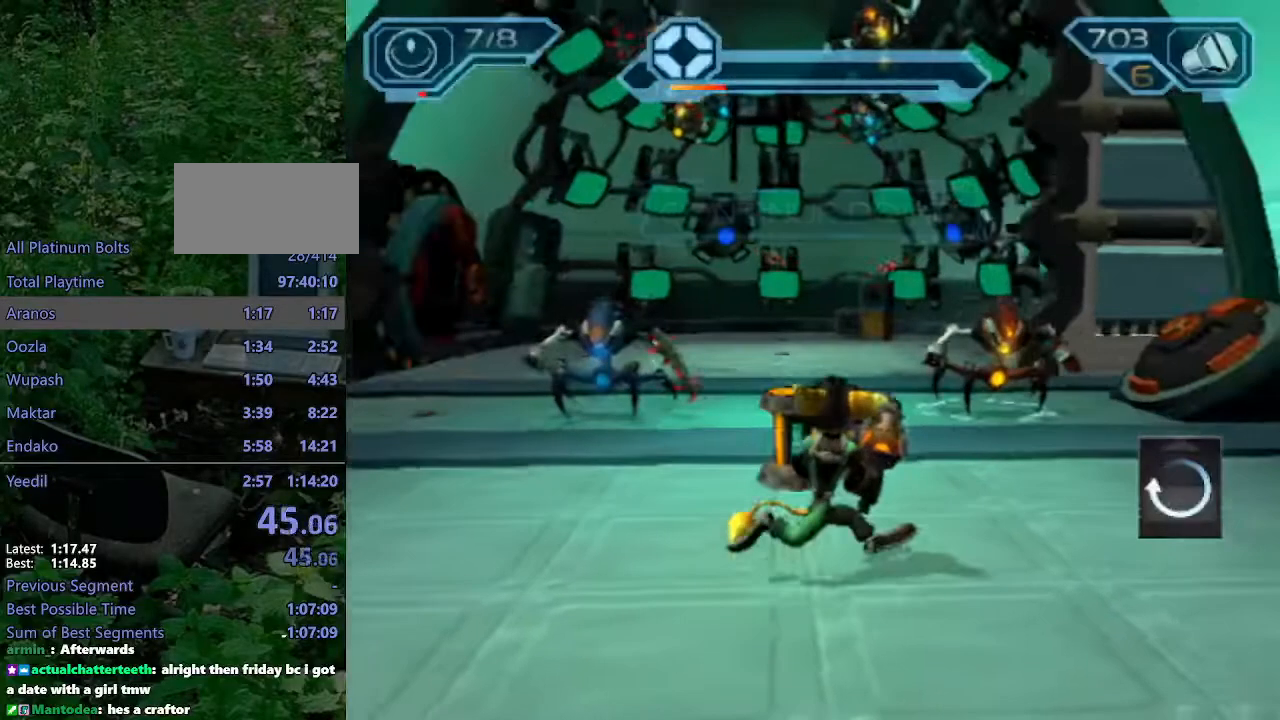
{"buttons": ["R2"], "left_stick": "up-left", "right_stick": "center", "events": [[33, "CIRCLE", "down"], [133, "CIRCLE", "up"], [183, "SQUARE", "down"], [217, "left_stick", "up"], [233, "SQUARE", "up"], [250, "CIRCLE", "down"], [267, "CIRCLE", "up"], [483, "left_stick", "up-left"]]}
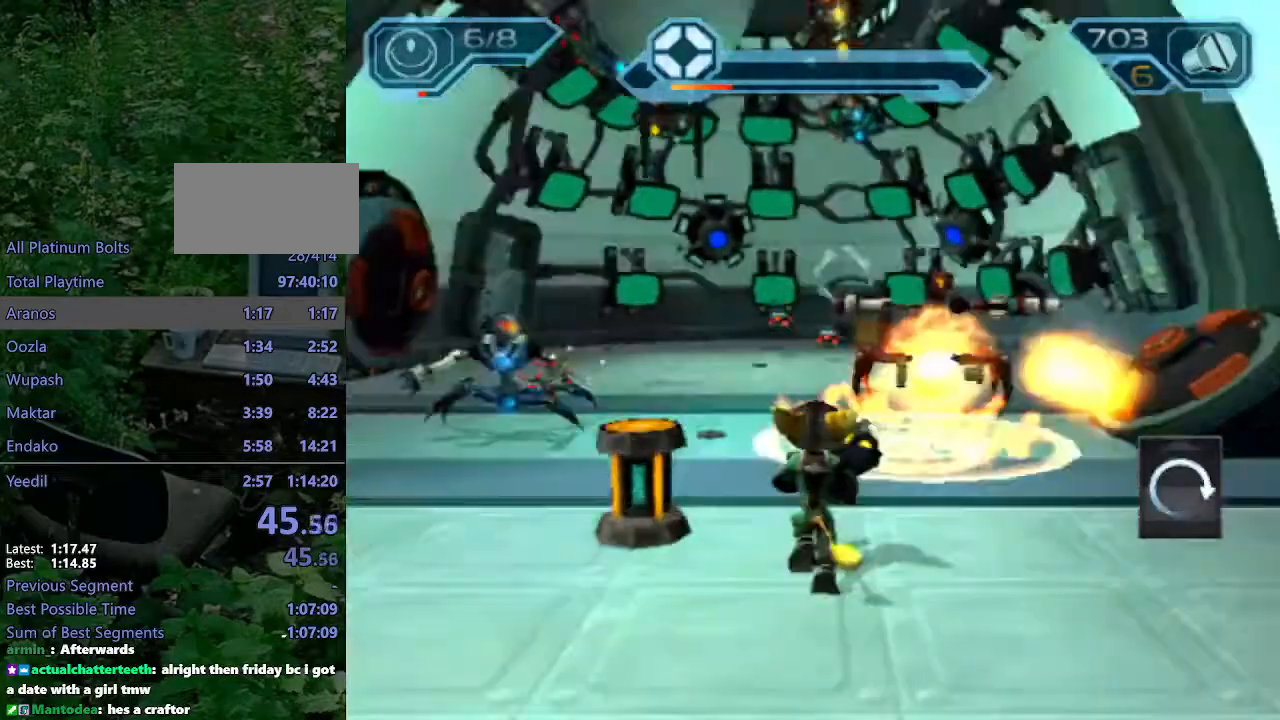
{"buttons": ["CIRCLE", "R2"], "left_stick": "up-left", "right_stick": "center"}
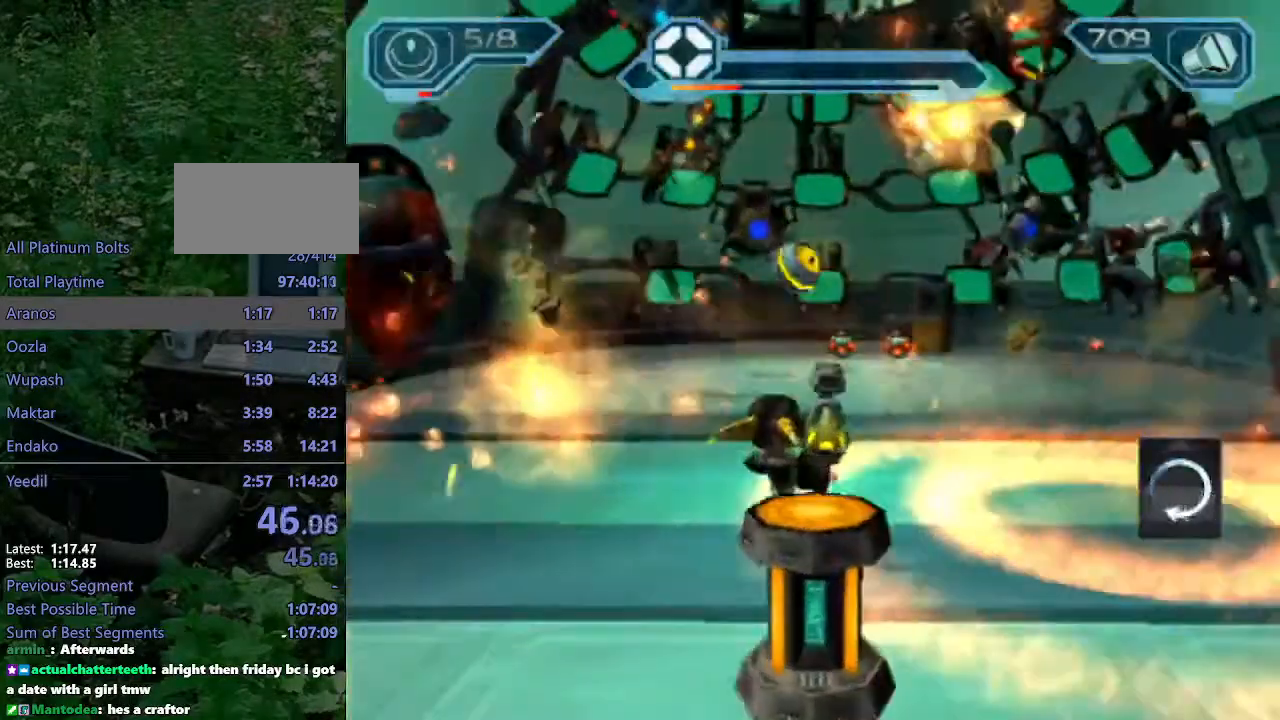
{"buttons": [], "left_stick": "center", "right_stick": "center"}
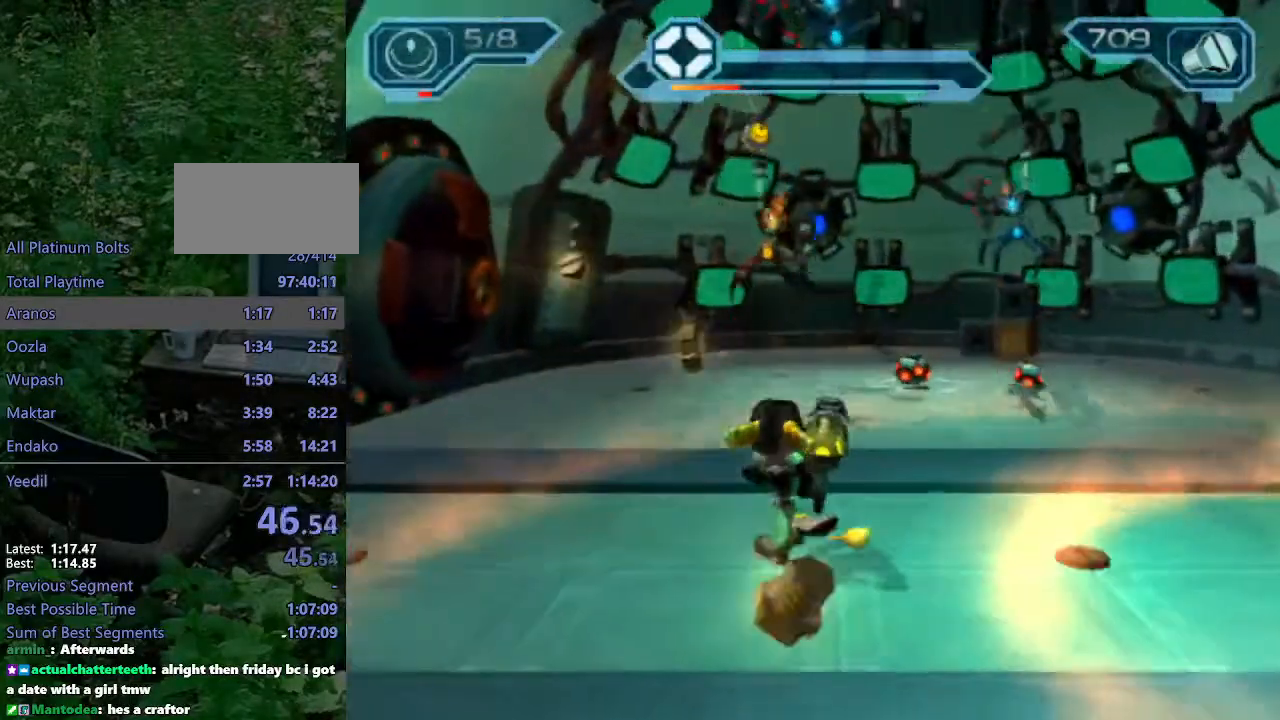
{"buttons": [], "left_stick": "center", "right_stick": "center", "events": [[50, "START", "down"], [183, "DPAD_UP", "down"], [183, "START", "up"], [233, "DPAD_UP", "up"], [267, "DPAD_UP", "down"], [350, "CROSS", "down"], [367, "DPAD_UP", "up"], [433, "CROSS", "up"], [450, "DPAD_DOWN", "down"], [500, "DPAD_DOWN", "up"]]}
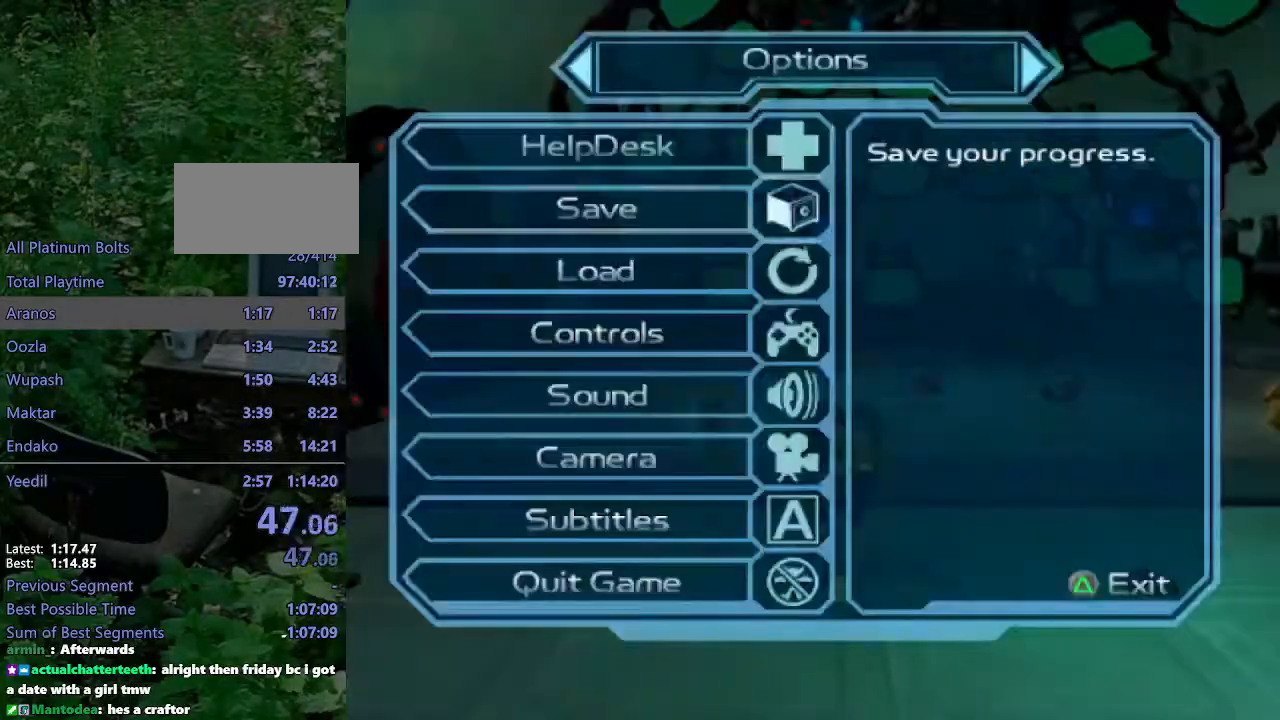
{"buttons": [], "left_stick": "center", "right_stick": "center", "events": [[67, "DPAD_DOWN", "down"], [100, "CROSS", "down"], [133, "DPAD_DOWN", "up"], [183, "CROSS", "up"], [183, "DPAD_DOWN", "down"], [233, "DPAD_DOWN", "up"]]}
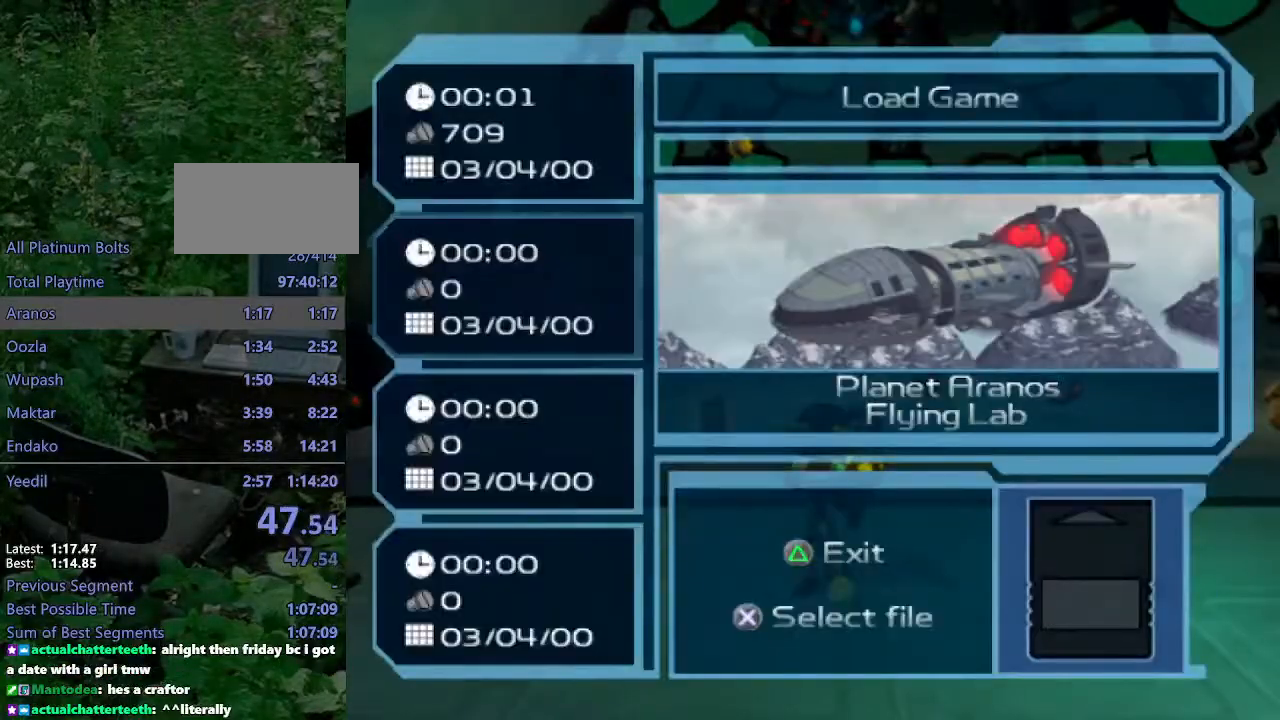
{"buttons": [], "left_stick": "center", "right_stick": "center", "events": [[133, "DPAD_DOWN", "down"], [200, "DPAD_DOWN", "up"], [400, "DPAD_UP", "down"], [467, "DPAD_UP", "up"]]}
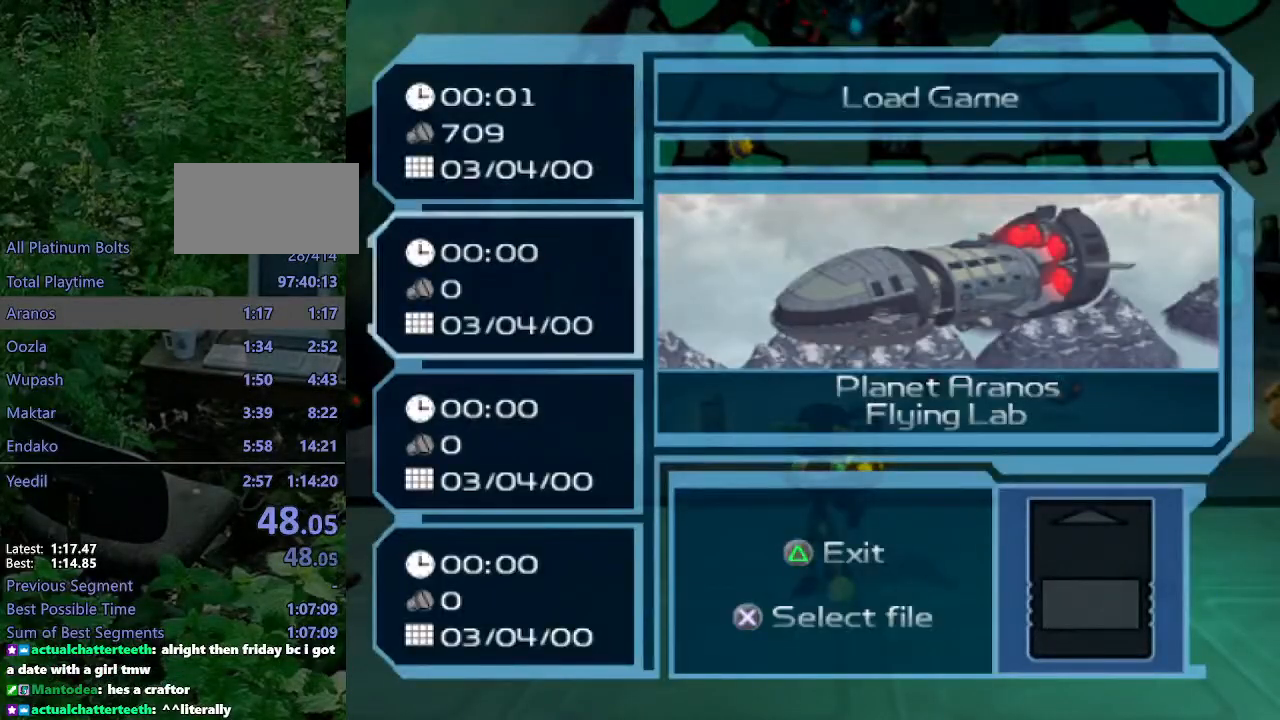
{"buttons": [], "left_stick": "center", "right_stick": "center", "events": []}
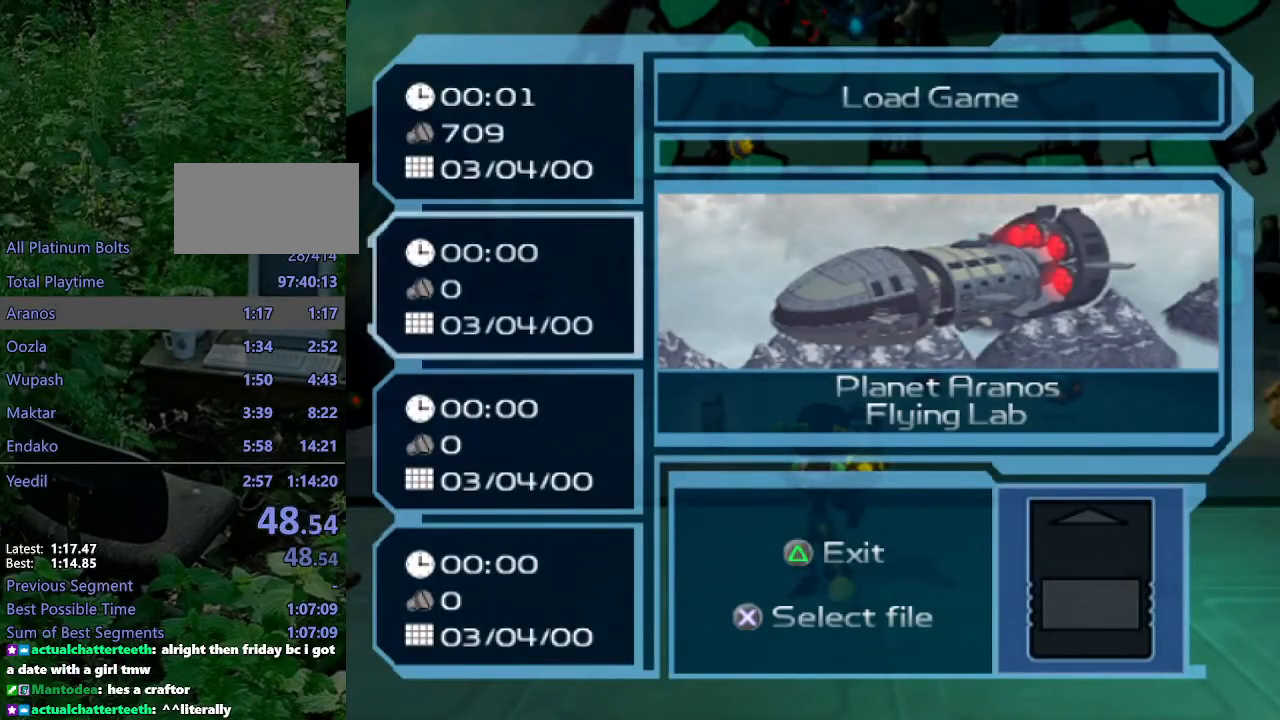
{"buttons": [], "left_stick": "center", "right_stick": "center", "events": []}
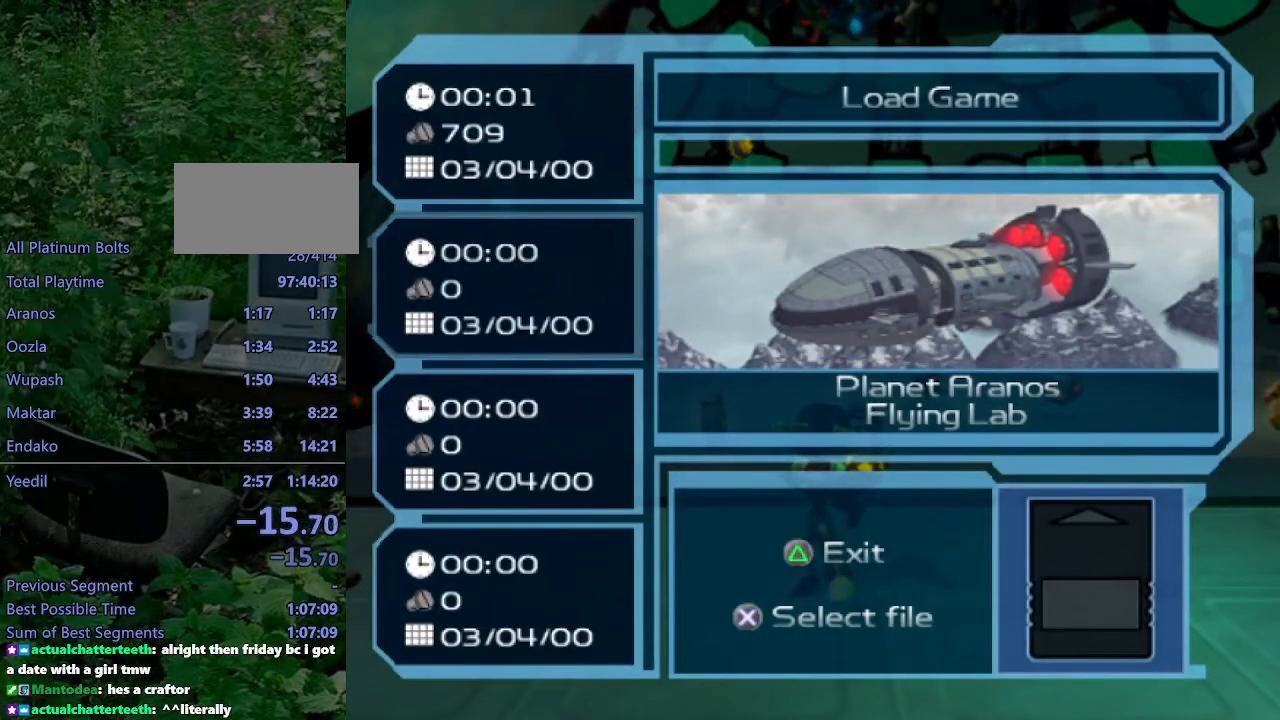
{"buttons": [], "left_stick": "center", "right_stick": "center", "events": [[250, "CROSS", "down"], [367, "CROSS", "up"]]}